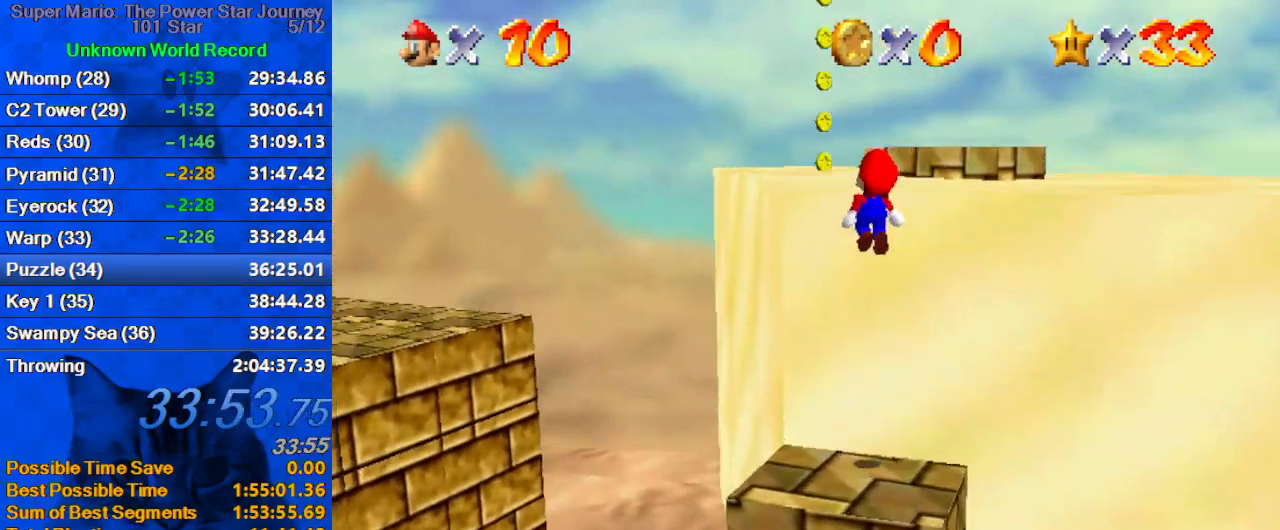
Gameplay with keyboard; each line is a JSON object with the keys held at the frame after it. "events" lists presses ("down") and releases ("up") of "a", "c", "ctrl", "d", "down", "left", "return", "right", "s", "shift", "up", "w", "x" and "y" between this image and that frame as [ms after this image, input, new state], when the widget could be followed in between. No other keys are recorded. Mouse input is not recorded.
{"keys": ["shift", "up"], "events": [[100, "right", "down"], [233, "right", "up"], [300, "shift", "down"], [333, "shift", "up"], [433, "shift", "down"]]}
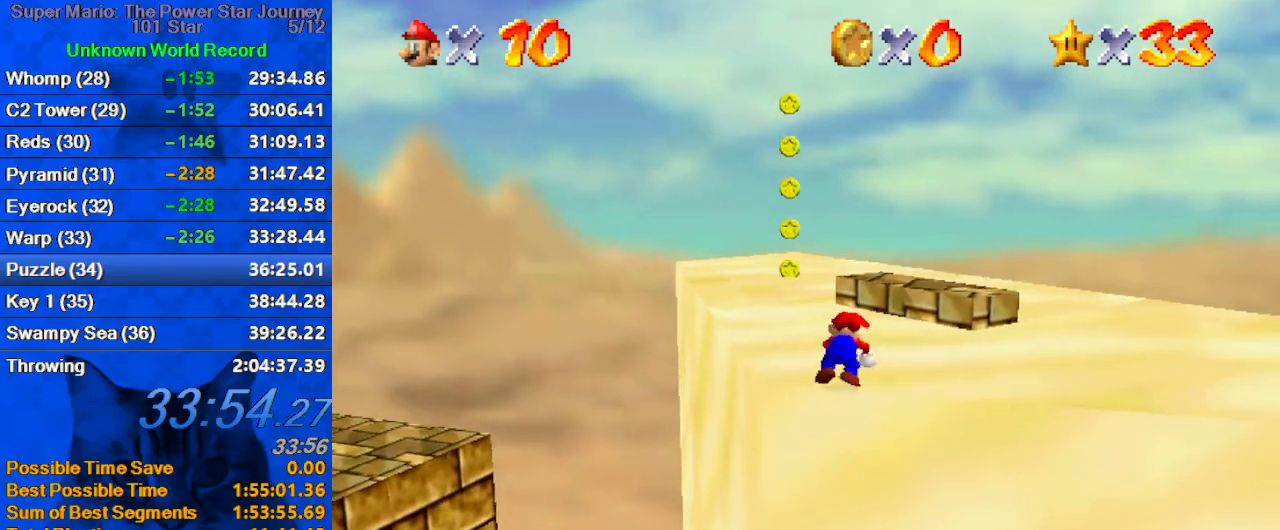
{"keys": ["up"], "events": [[133, "shift", "up"]]}
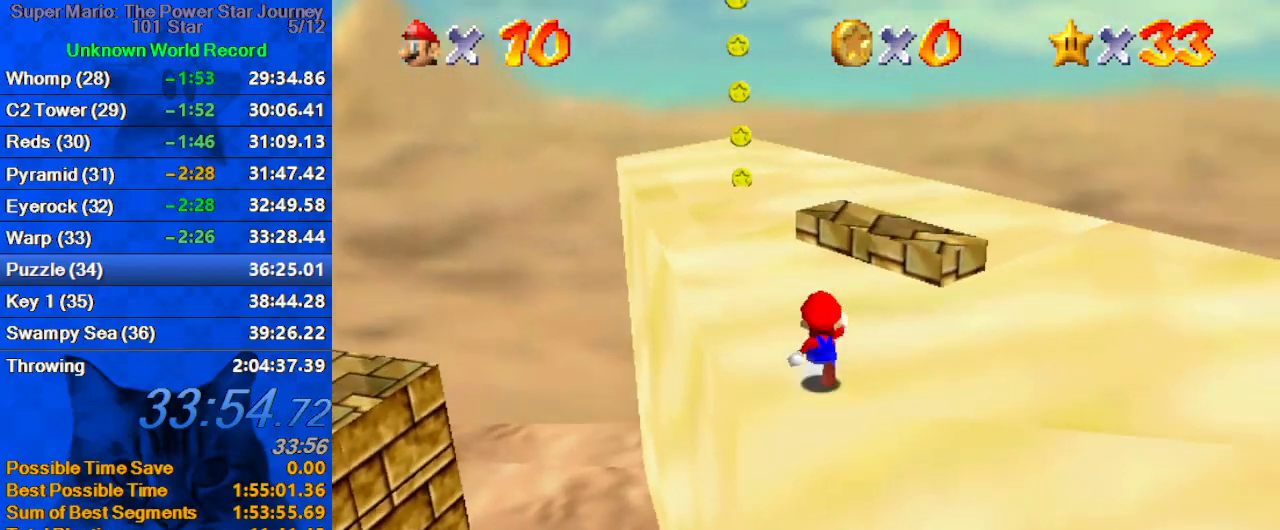
{"keys": ["up"], "events": [[33, "left", "down"], [67, "left", "up"], [67, "shift", "down"], [267, "shift", "up"]]}
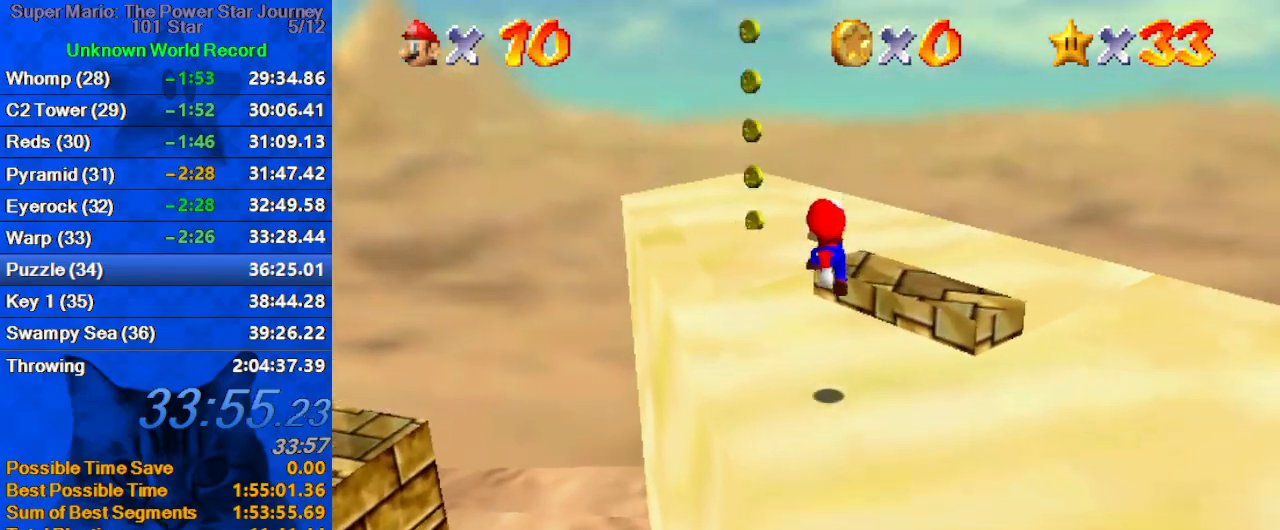
{"keys": ["up"], "events": [[200, "ctrl", "down"], [267, "shift", "down"], [333, "left", "down"], [433, "ctrl", "up"], [433, "shift", "up"], [467, "left", "up"]]}
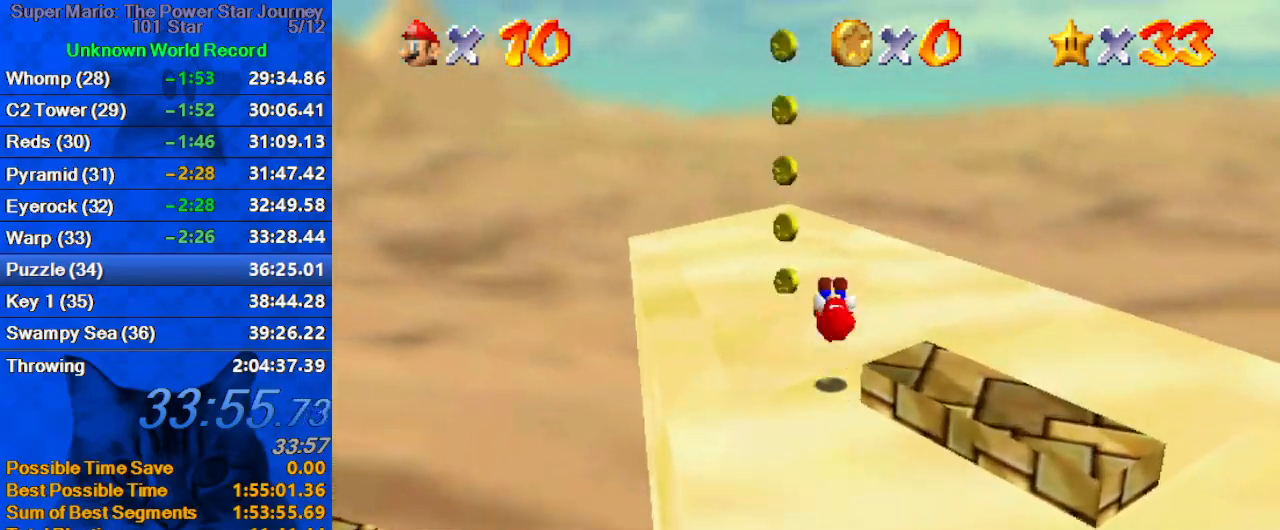
{"keys": [], "events": [[67, "up", "up"], [67, "w", "down"], [100, "down", "down"], [200, "w", "up"], [300, "down", "up"], [400, "down", "down"], [467, "down", "up"]]}
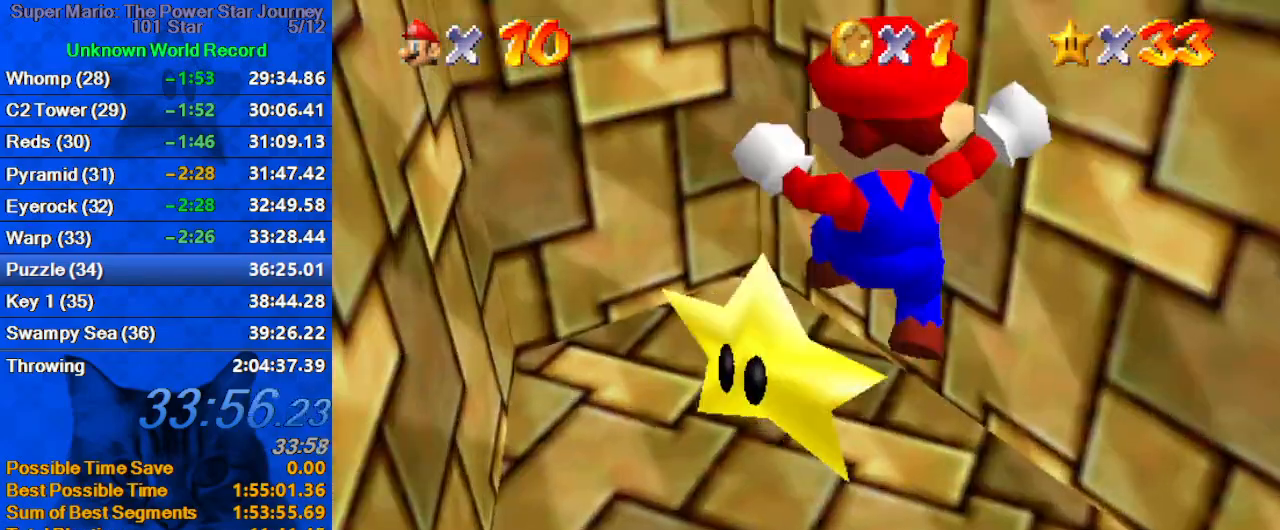
{"keys": [], "events": []}
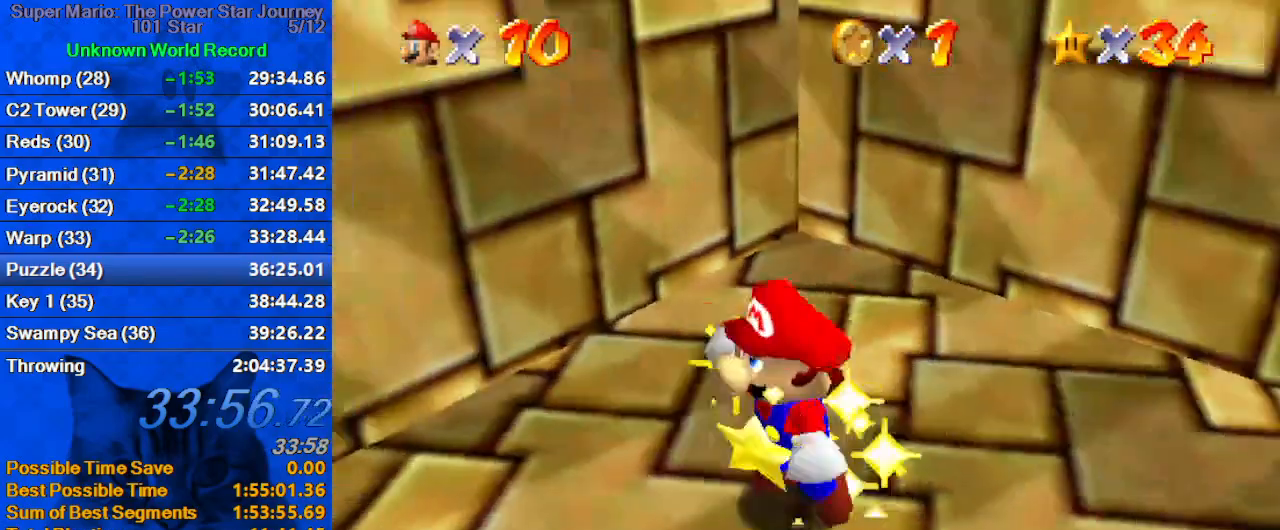
{"keys": [], "events": []}
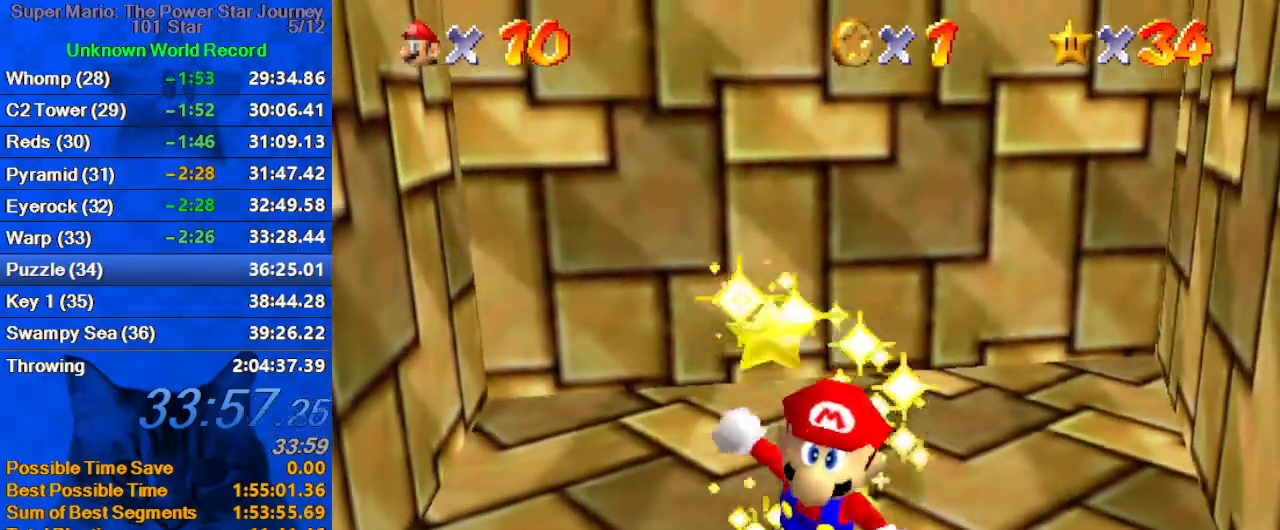
{"keys": [], "events": []}
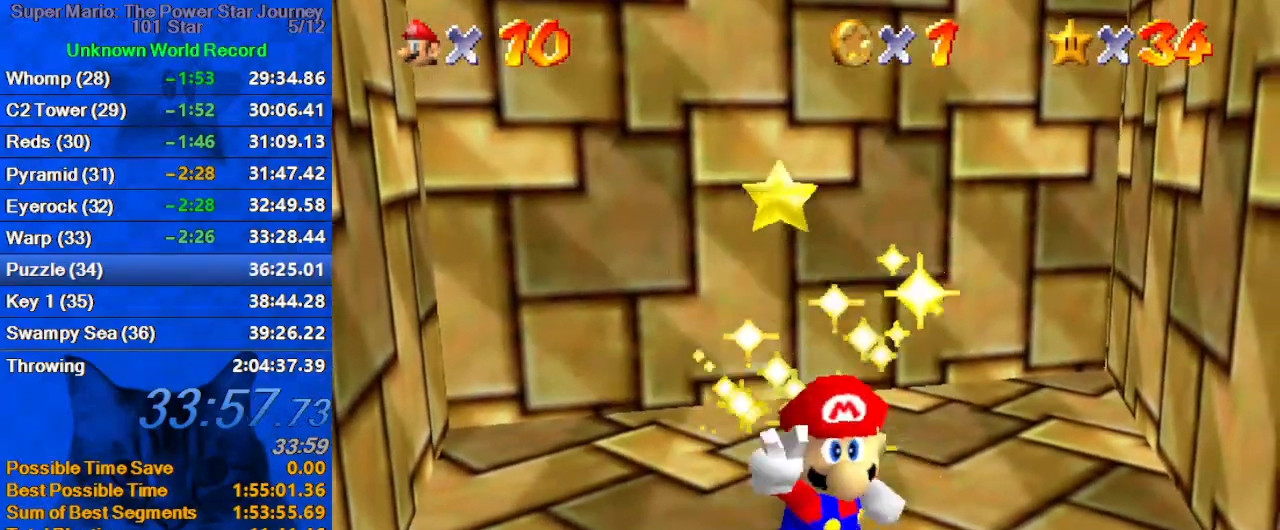
{"keys": [], "events": []}
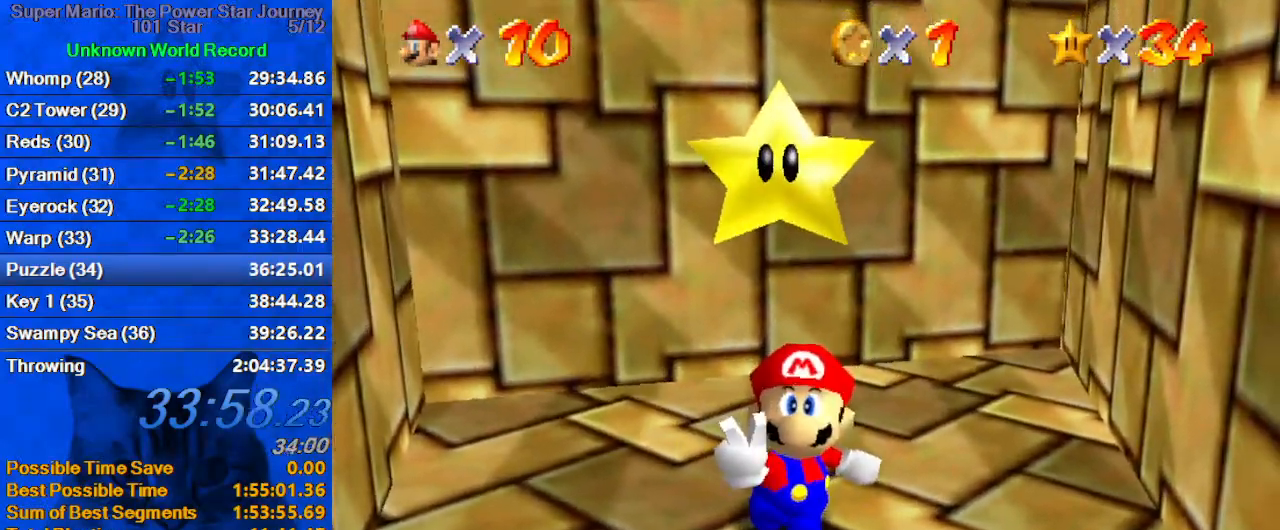
{"keys": ["x"], "events": [[467, "x", "down"]]}
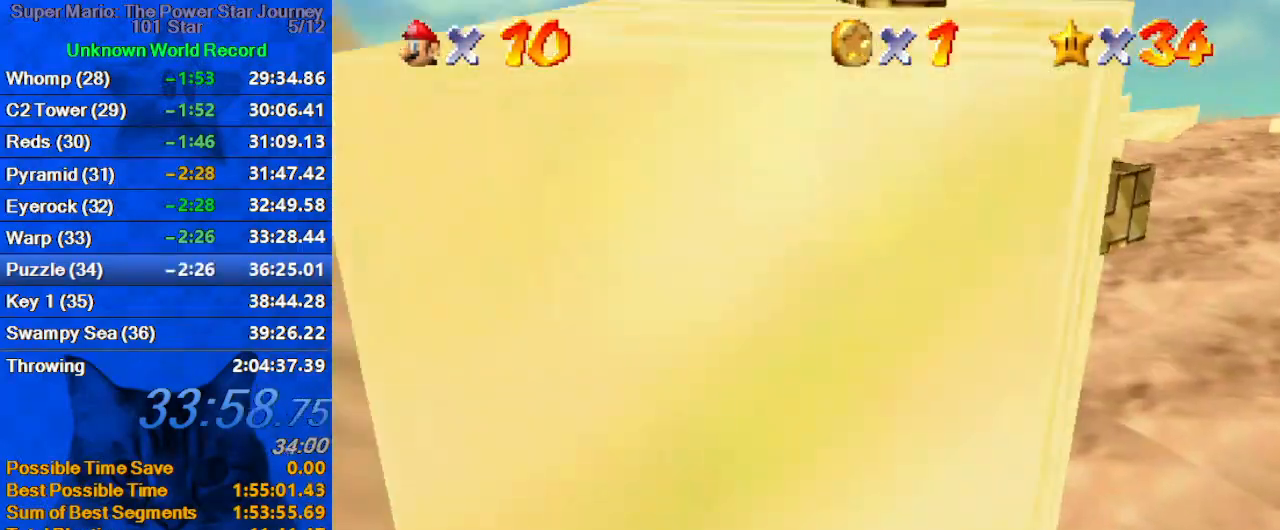
{"keys": [], "events": [[67, "x", "up"], [233, "a", "down"], [400, "a", "up"]]}
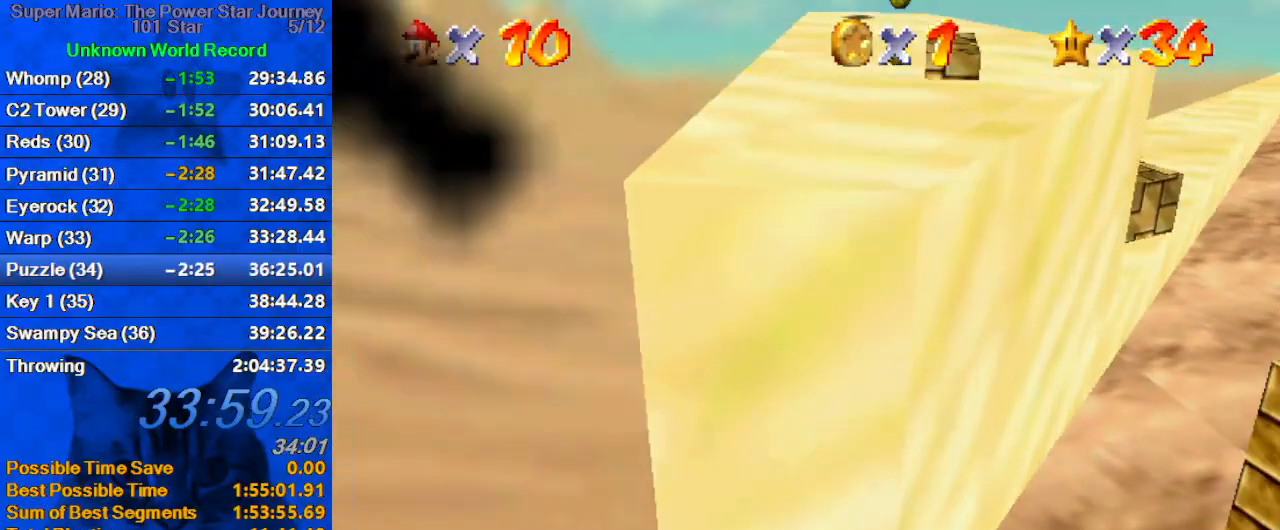
{"keys": [], "events": []}
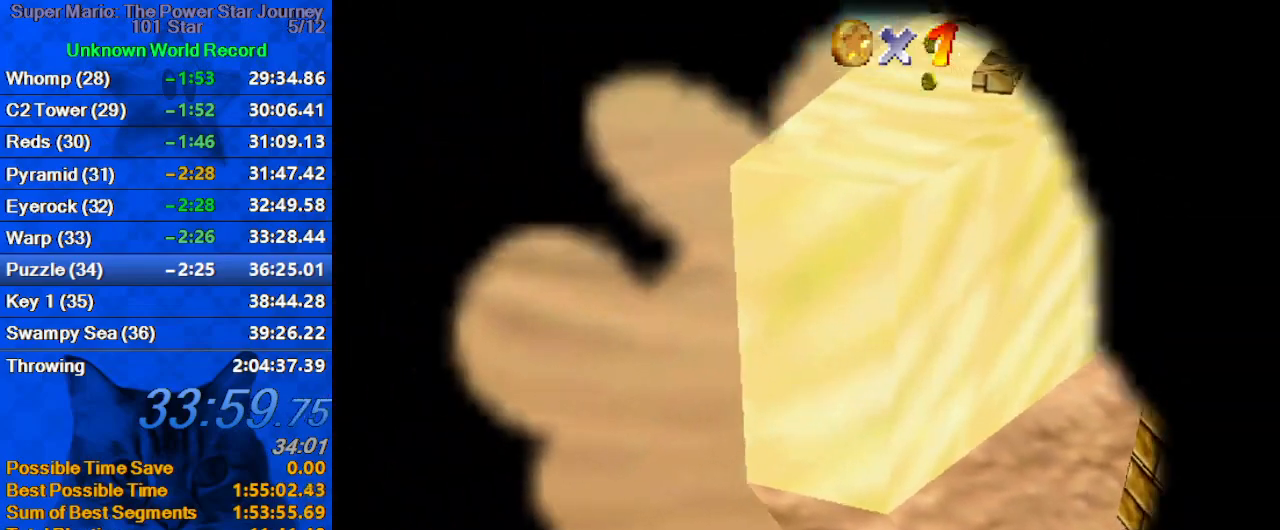
{"keys": [], "events": [[300, "c", "down"], [500, "c", "up"]]}
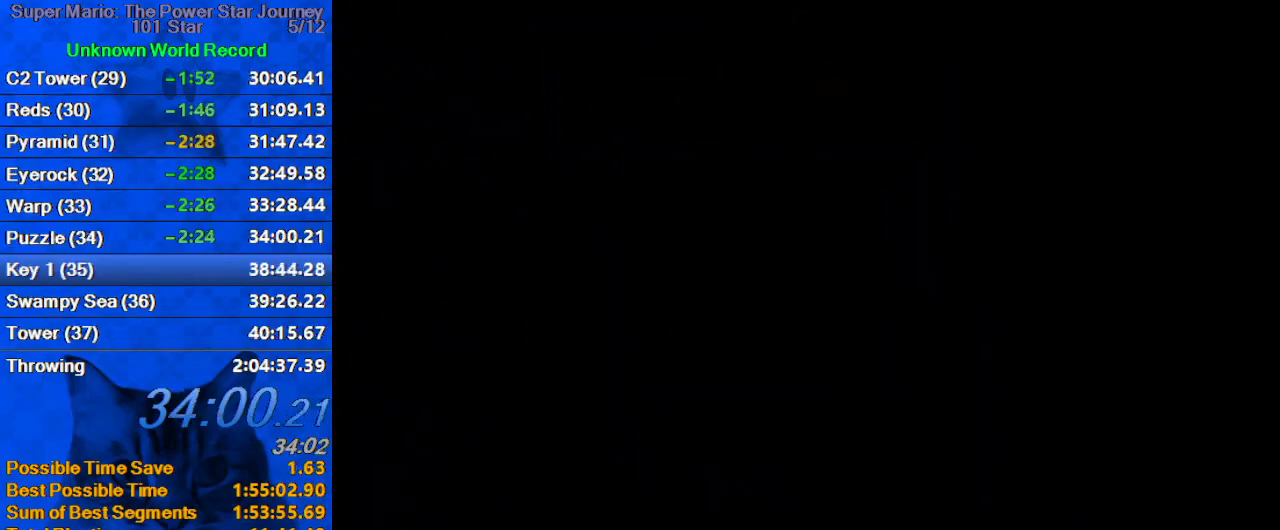
{"keys": [], "events": [[200, "shift", "down"], [467, "shift", "up"]]}
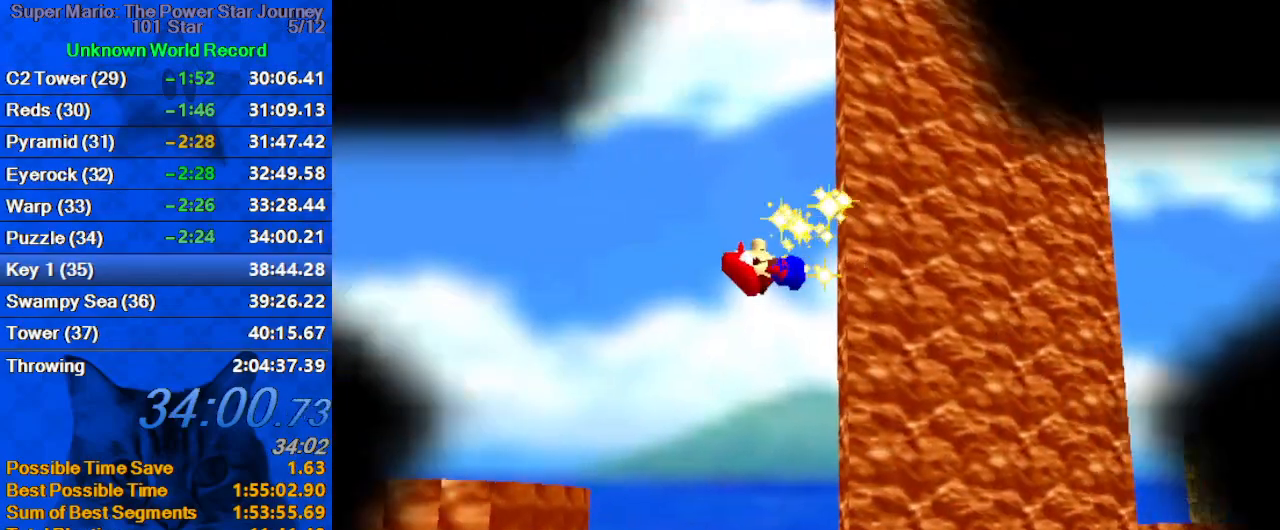
{"keys": ["a"], "events": [[67, "shift", "down"], [200, "c", "down"], [300, "c", "up"], [300, "shift", "up"], [433, "a", "down"]]}
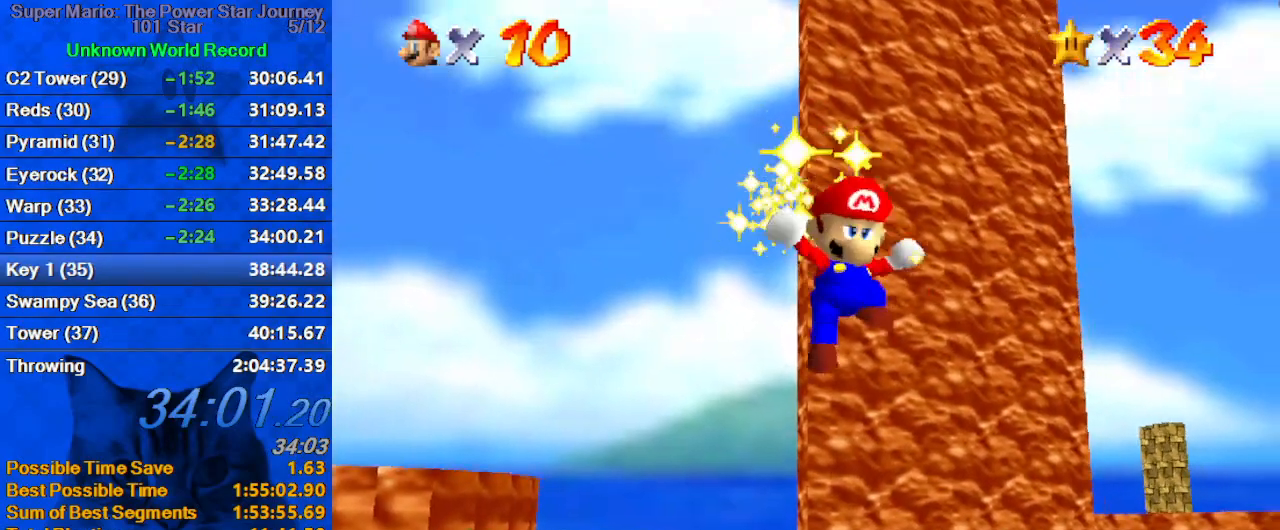
{"keys": [], "events": [[33, "s", "down"], [67, "a", "up"], [133, "s", "up"], [367, "return", "down"], [400, "return", "up"]]}
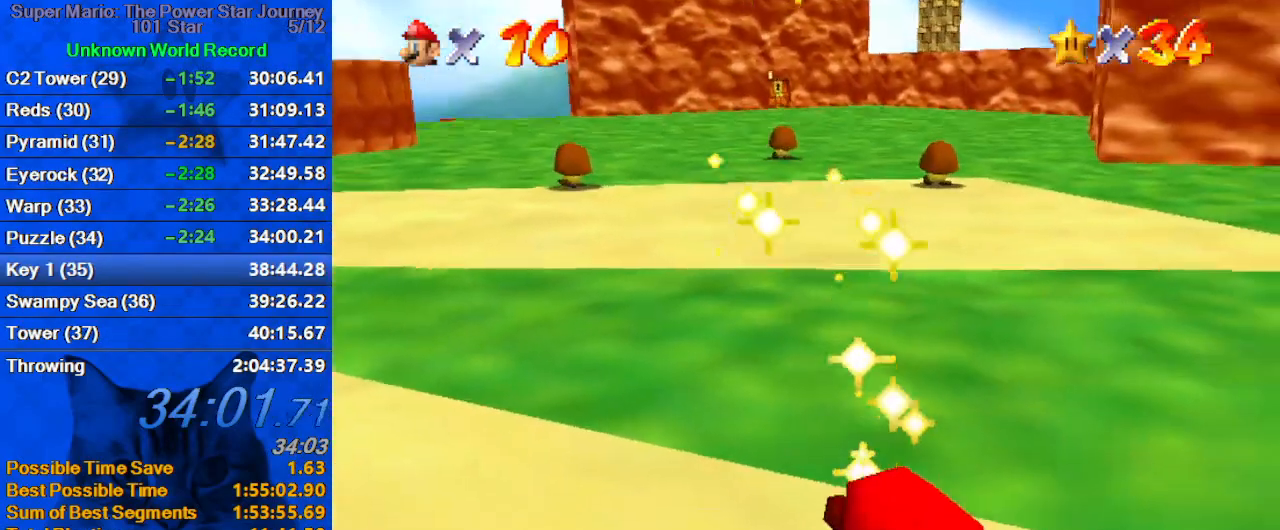
{"keys": [], "events": []}
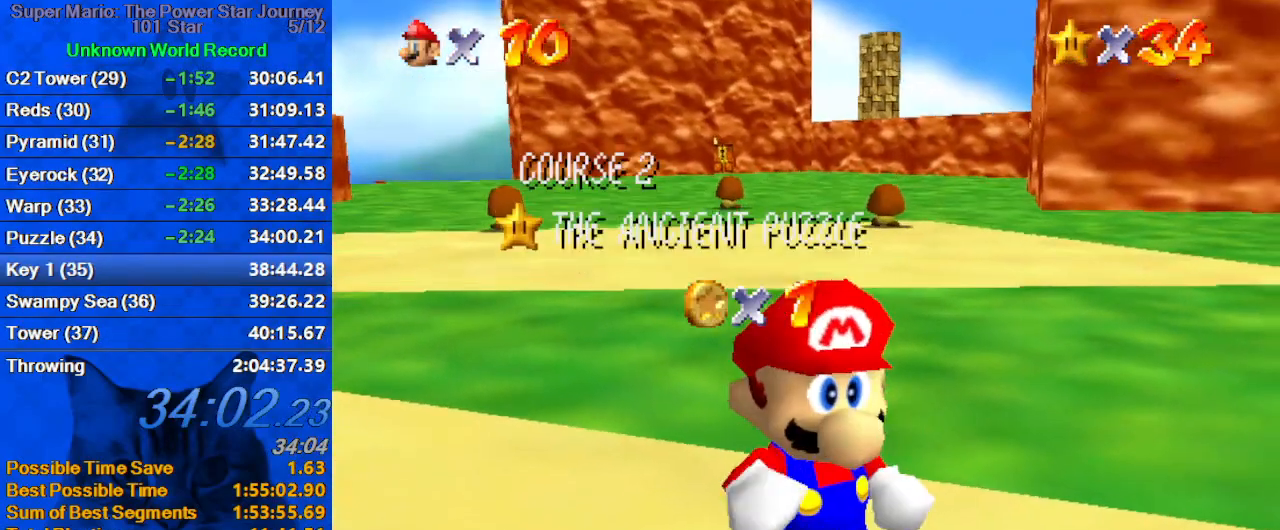
{"keys": [], "events": []}
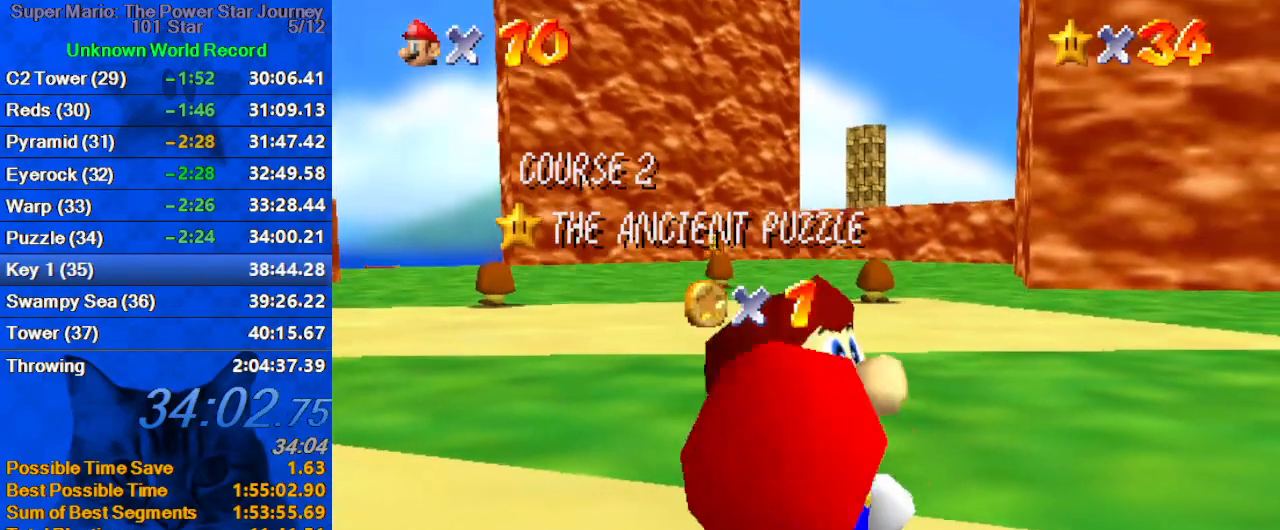
{"keys": [], "events": []}
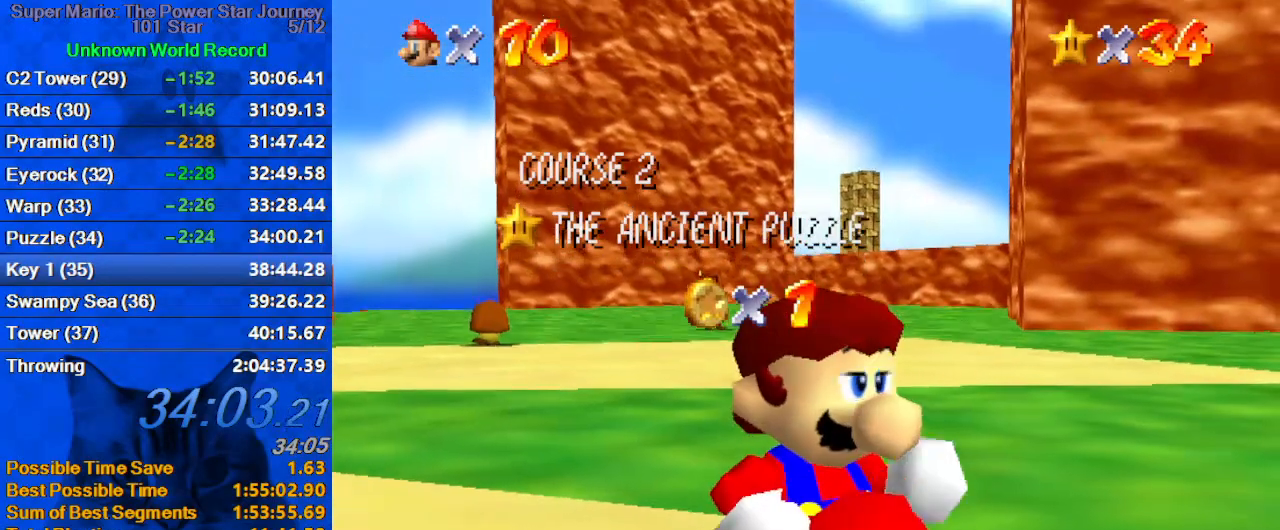
{"keys": [], "events": []}
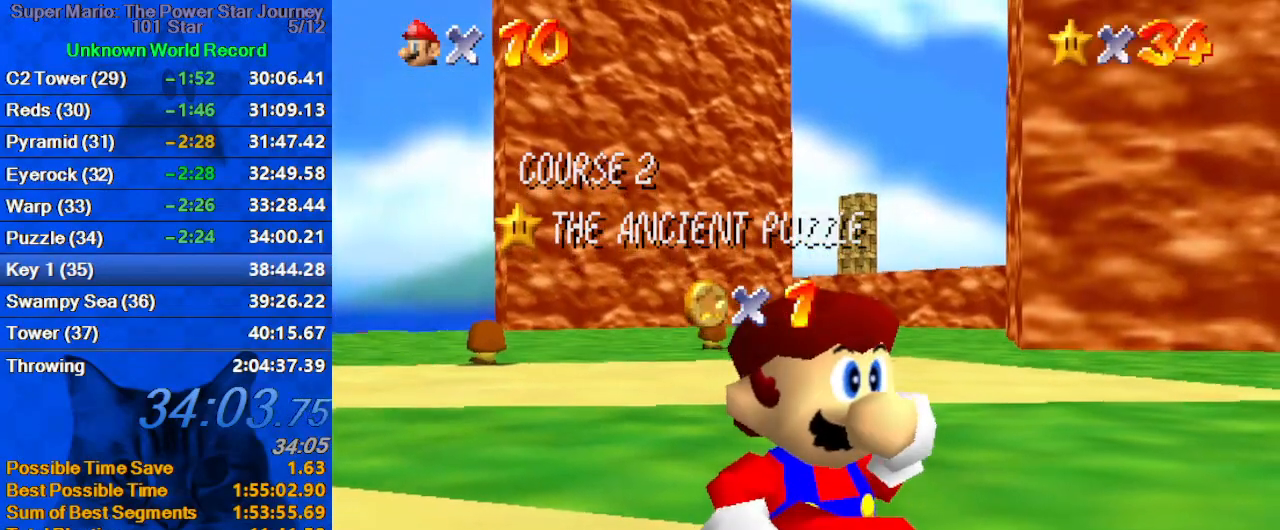
{"keys": [], "events": []}
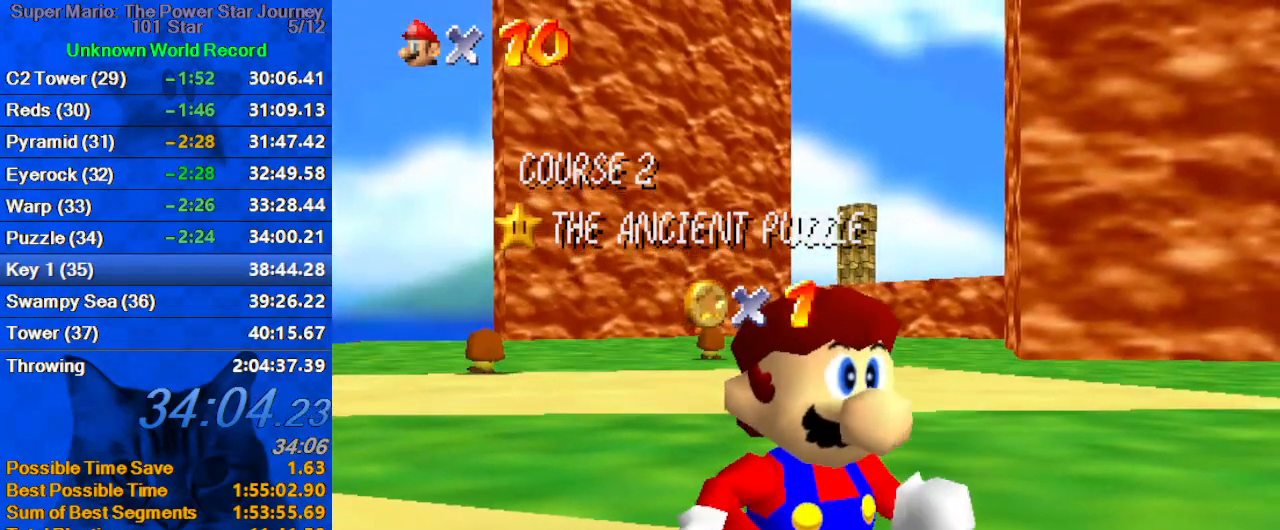
{"keys": [], "events": []}
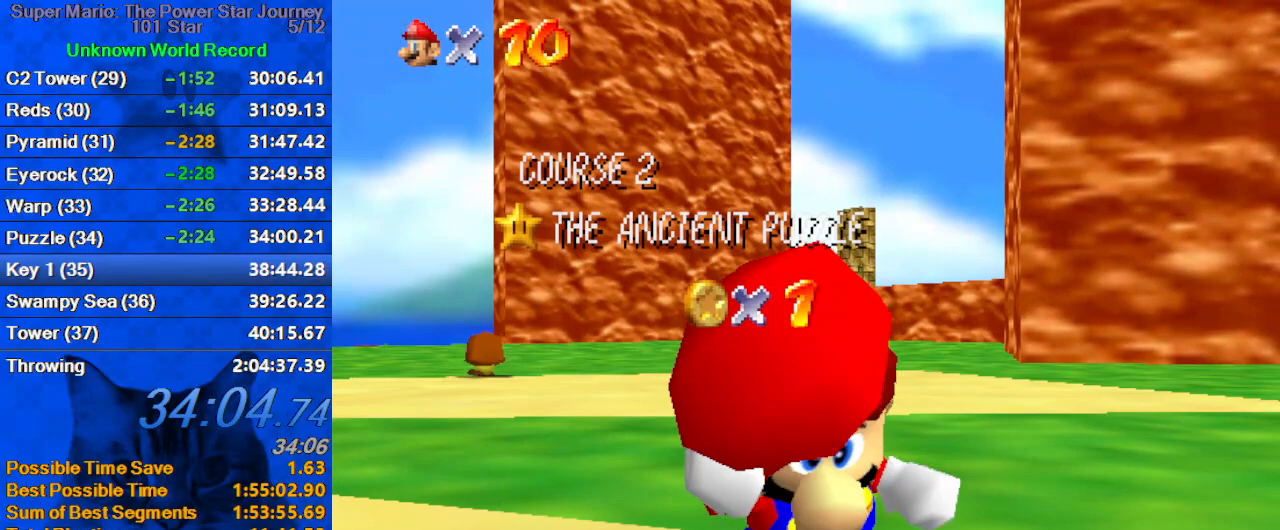
{"keys": ["shift"], "events": [[233, "shift", "down"], [333, "shift", "up"], [433, "shift", "down"]]}
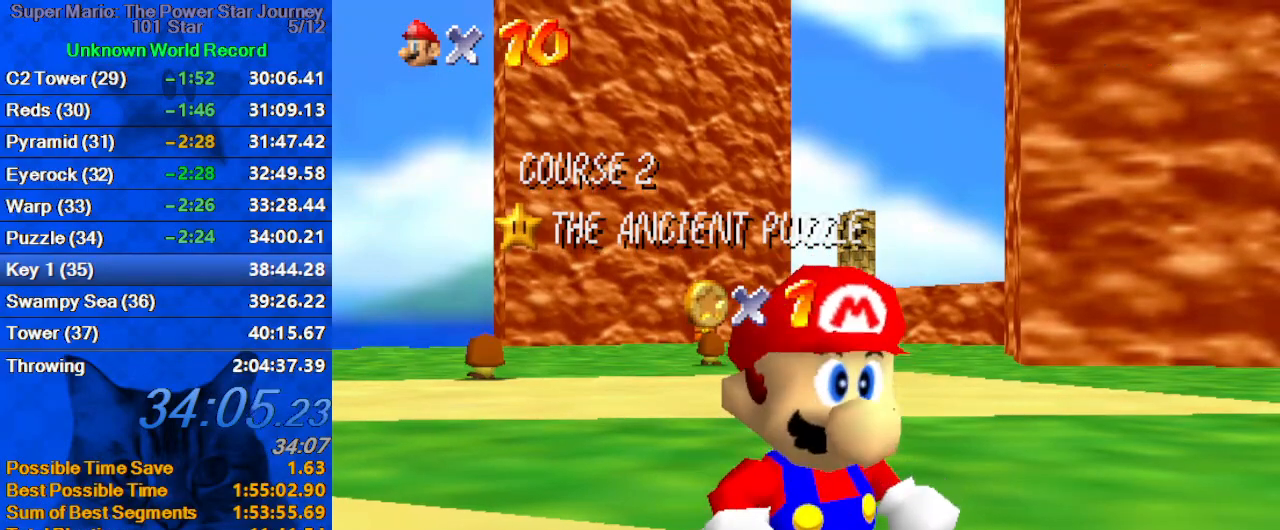
{"keys": [], "events": [[33, "shift", "up"], [133, "shift", "down"], [167, "shift", "up"], [267, "shift", "down"], [400, "shift", "up"]]}
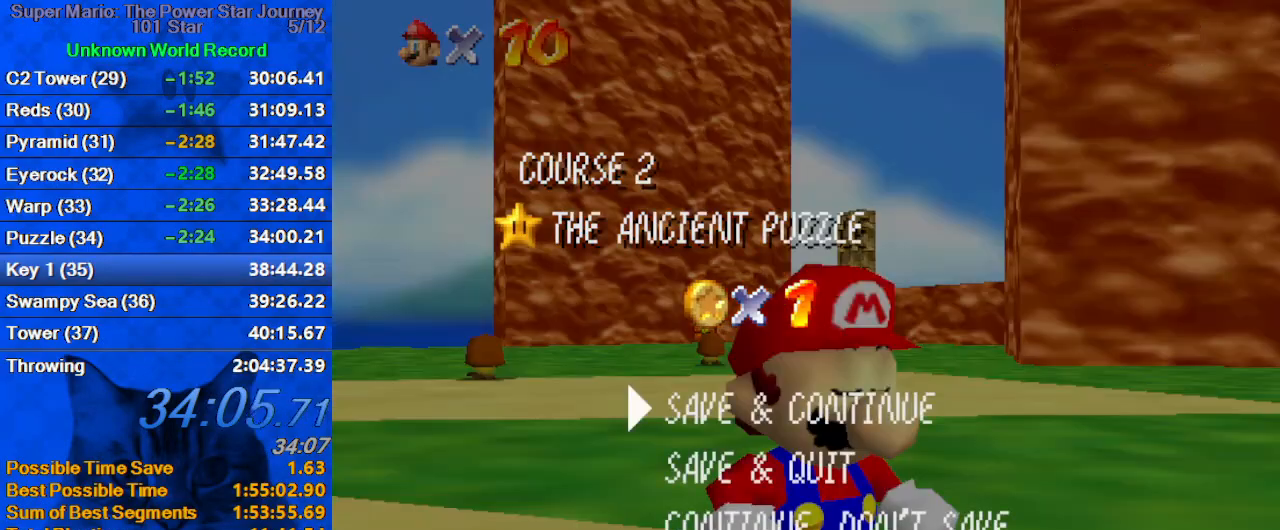
{"keys": ["down", "left"], "events": [[100, "shift", "down"], [233, "left", "down"], [233, "shift", "up"], [467, "down", "down"]]}
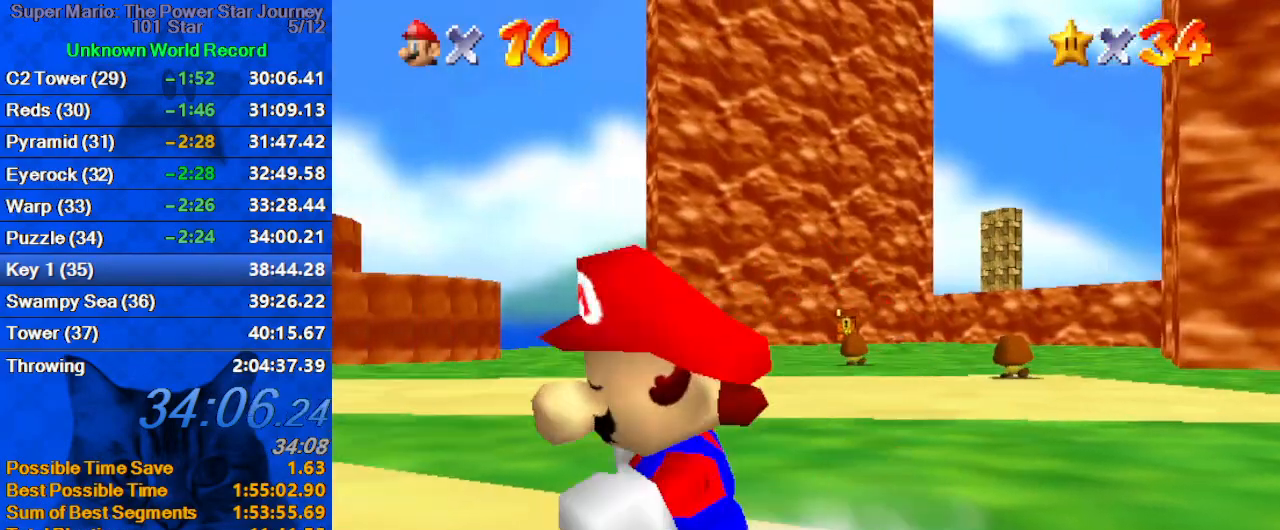
{"keys": ["left"], "events": [[67, "y", "down"], [100, "shift", "down"], [133, "down", "up"], [433, "shift", "up"], [467, "y", "up"]]}
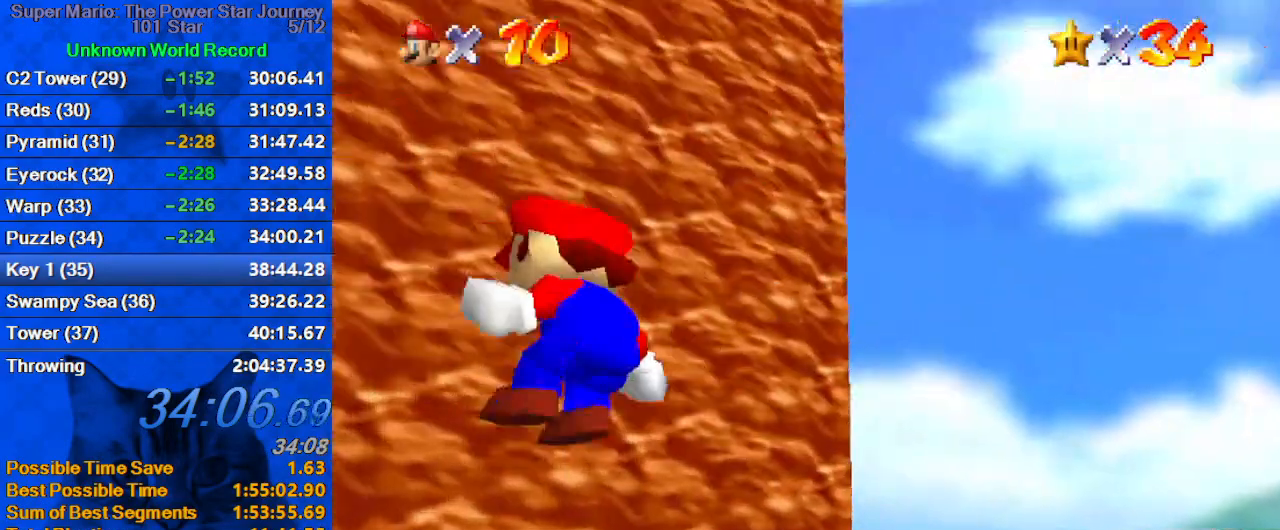
{"keys": ["c", "left", "up"], "events": [[33, "up", "down"], [433, "c", "down"]]}
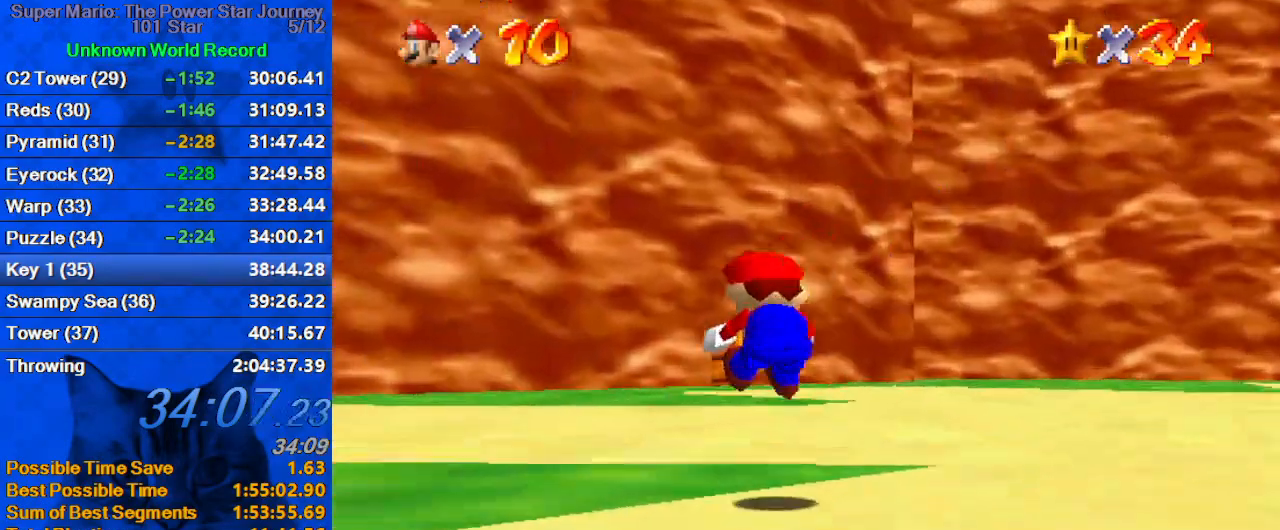
{"keys": ["up"], "events": [[33, "left", "up"], [100, "c", "up"], [367, "ctrl", "down"], [400, "ctrl", "up"]]}
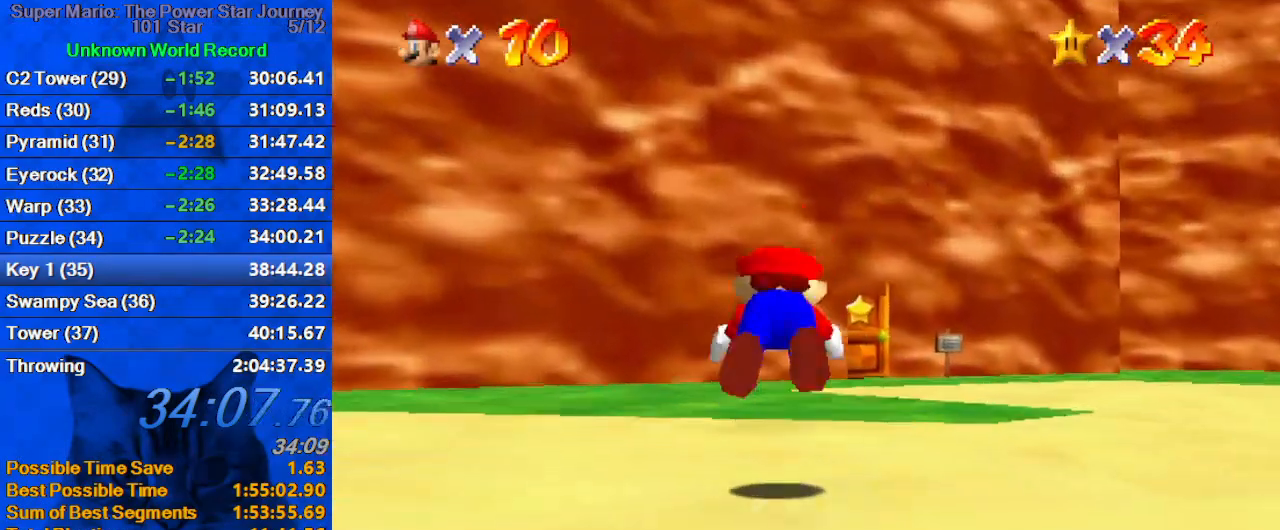
{"keys": ["shift", "up"], "events": [[200, "ctrl", "down"], [200, "shift", "down"], [367, "ctrl", "up"]]}
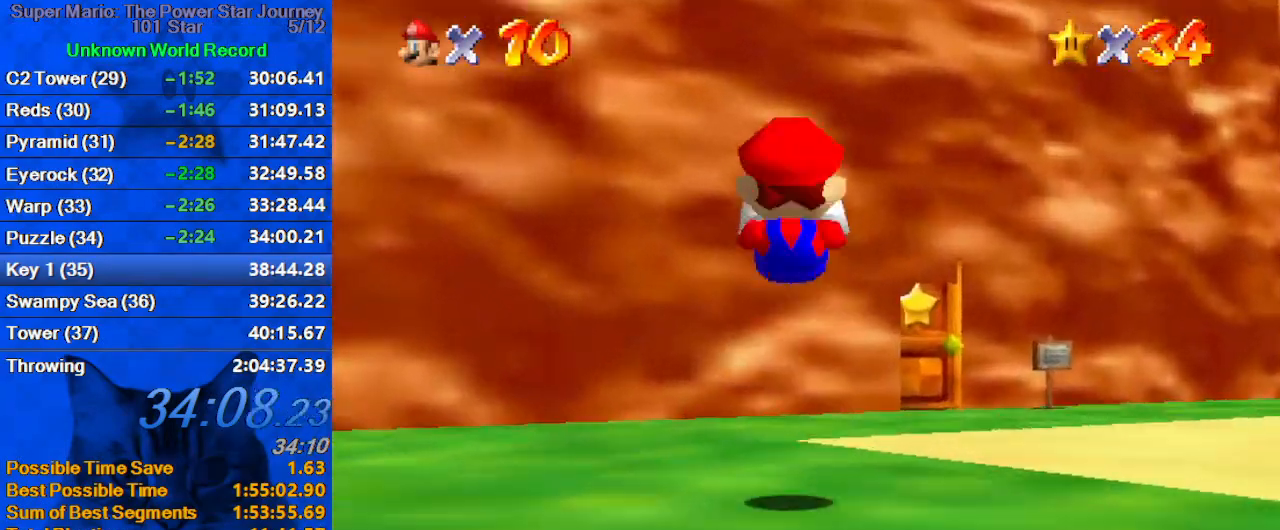
{"keys": ["up"], "events": [[167, "right", "down"], [333, "shift", "up"], [433, "right", "up"]]}